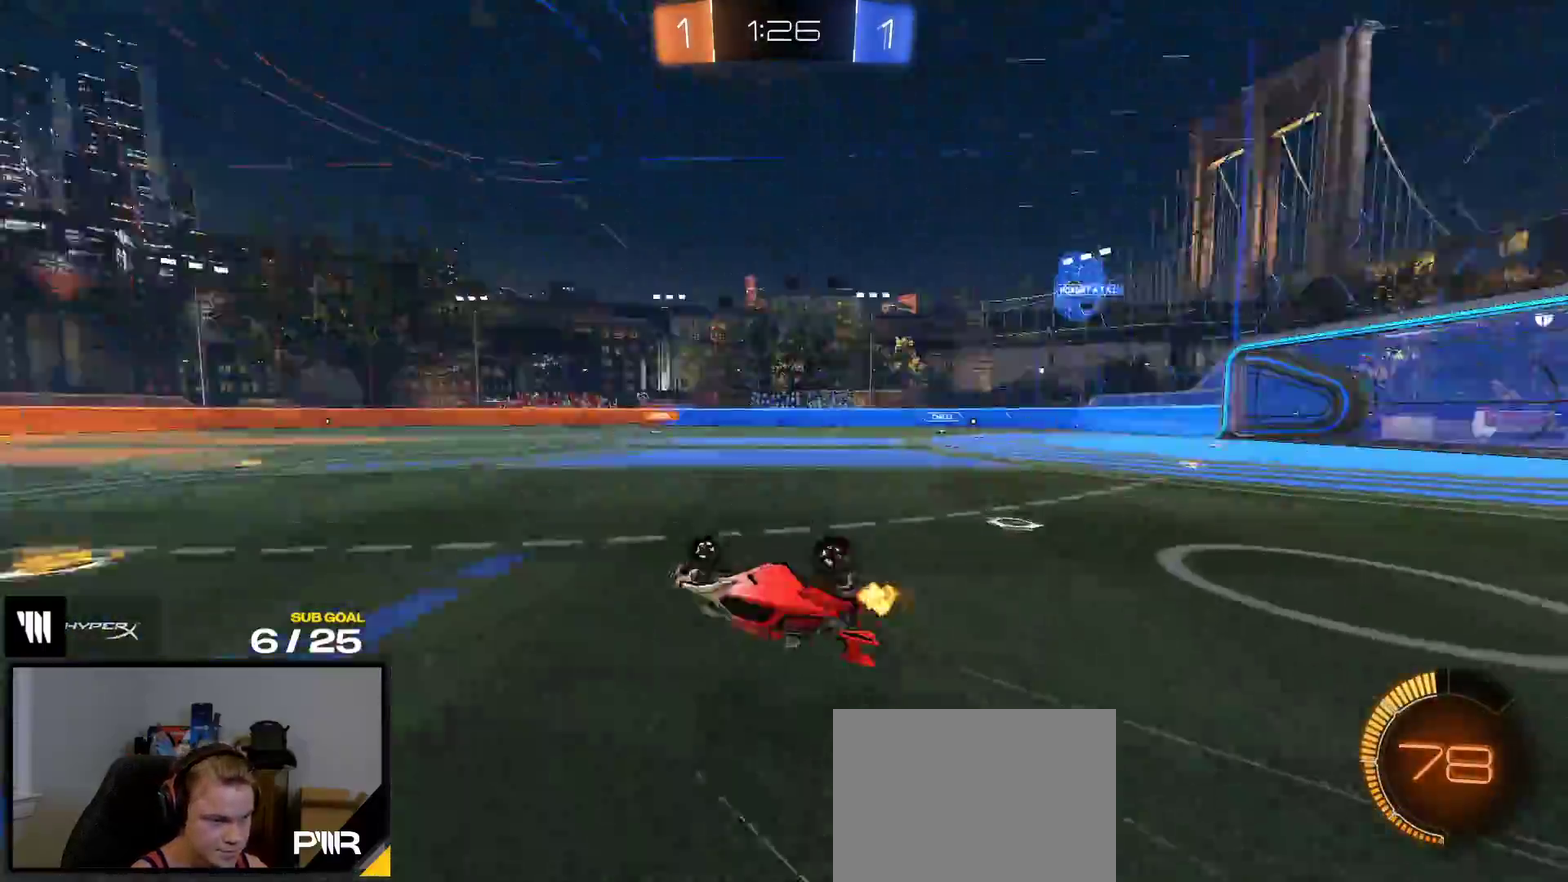
Gameplay with a controller (Xbox layout); each line is a JSON object with the inputs held at the frame after it. "events" lists button and stick changes between this image and that frame as [ms after this image, input, new state], when the widget could be followed in between. This overlay highlights the sticks when they move; stick clicks (L3 R3) are not distinguishable. Not read: L3 left_stick.
{"buttons": ["R2"], "right_stick": "center", "events": []}
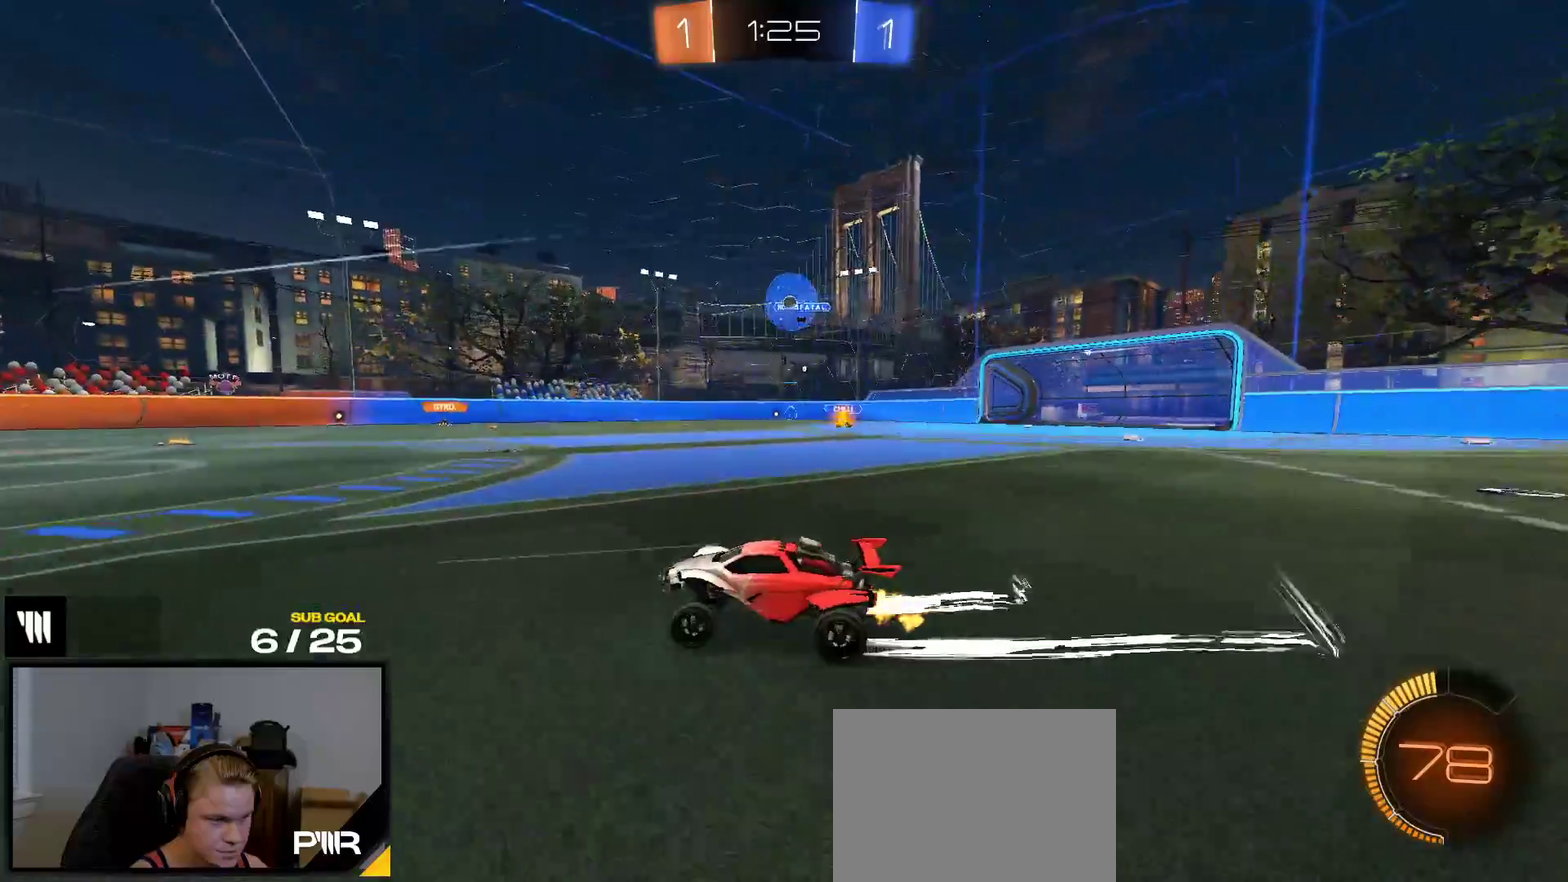
{"buttons": ["R2"], "right_stick": "center", "events": []}
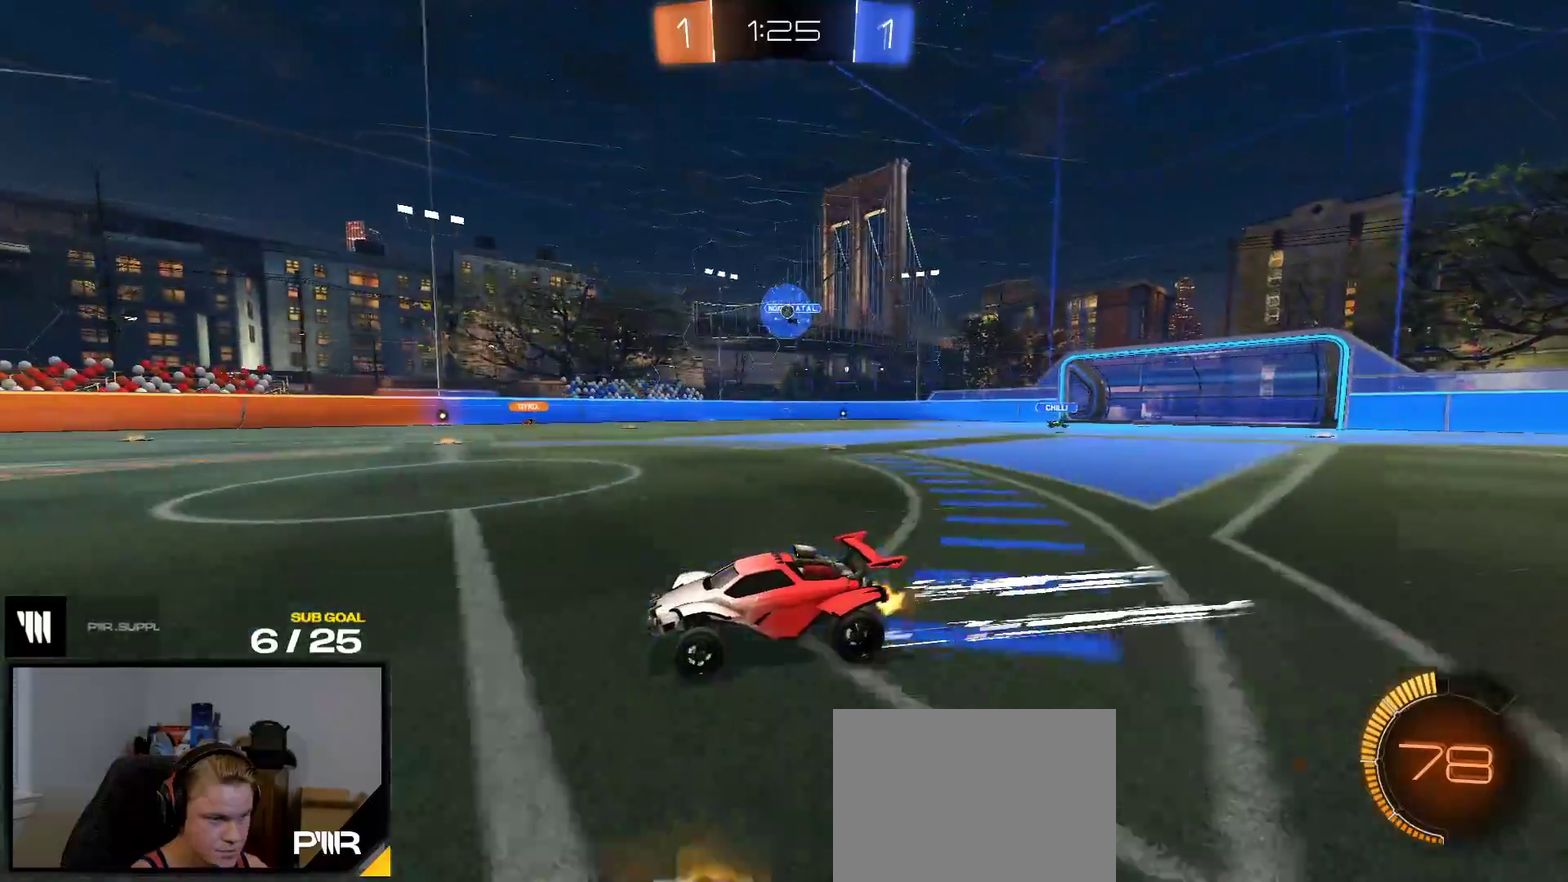
{"buttons": ["R2"], "right_stick": "center", "events": []}
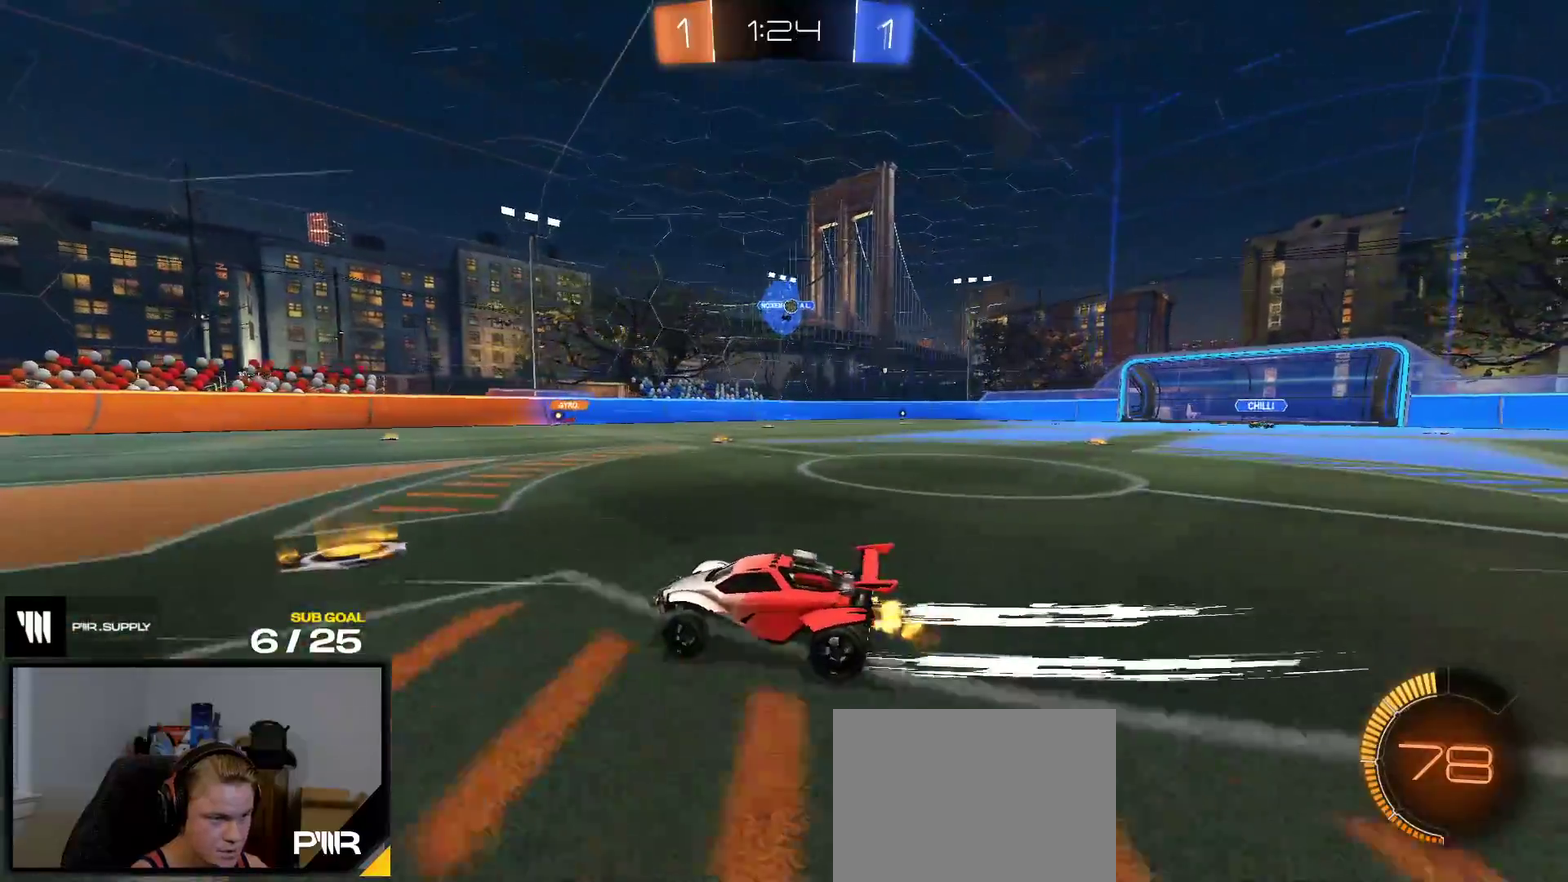
{"buttons": ["R2"], "right_stick": "center", "events": []}
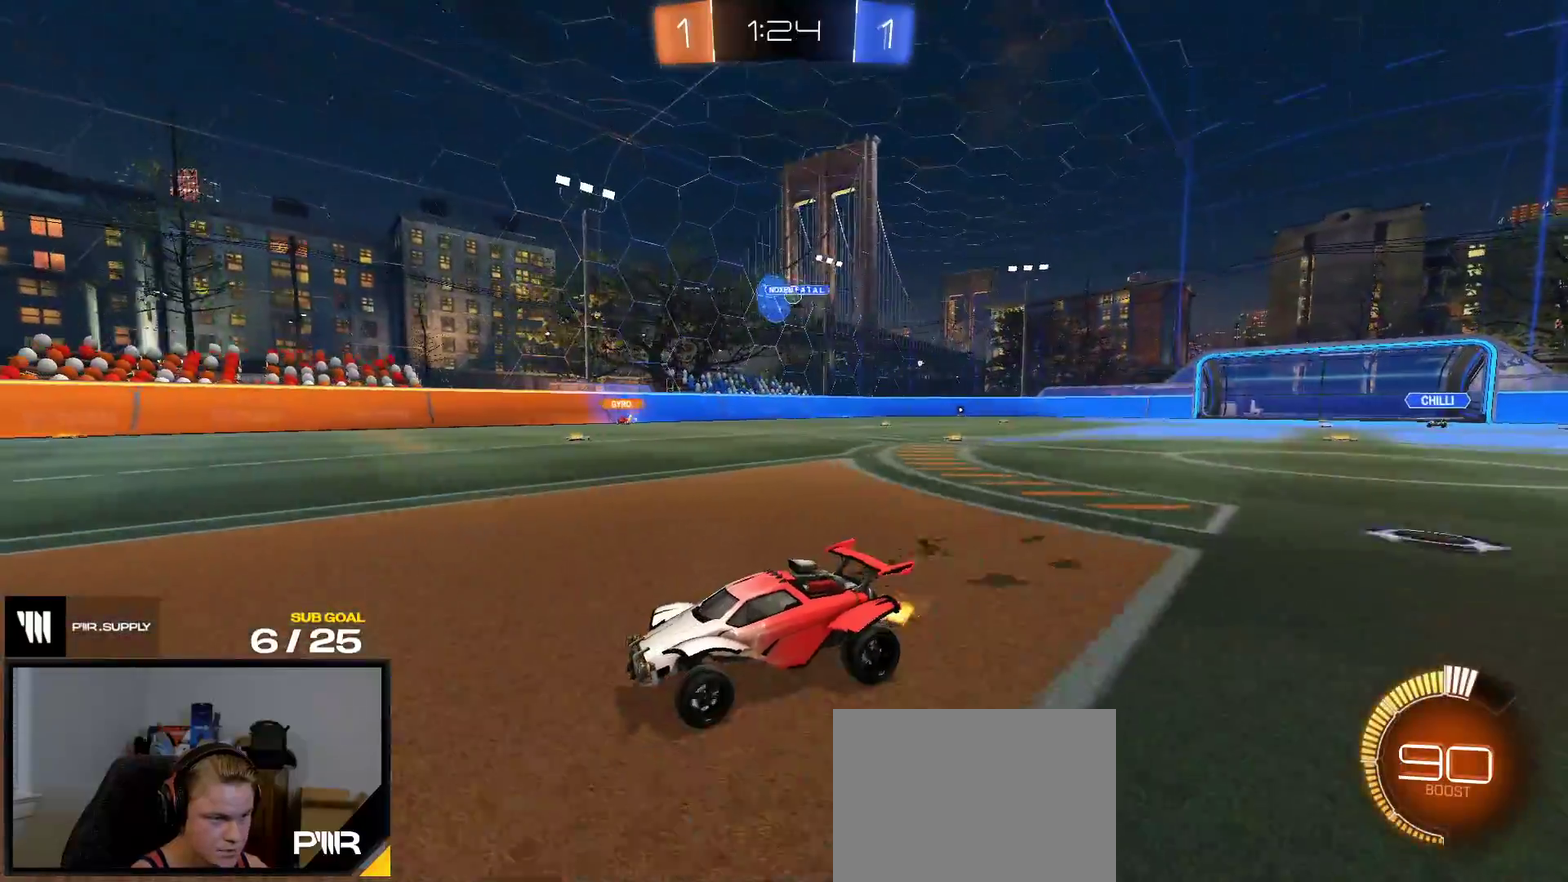
{"buttons": ["R2"], "right_stick": "center", "events": [[83, "X", "down"], [233, "X", "up"]]}
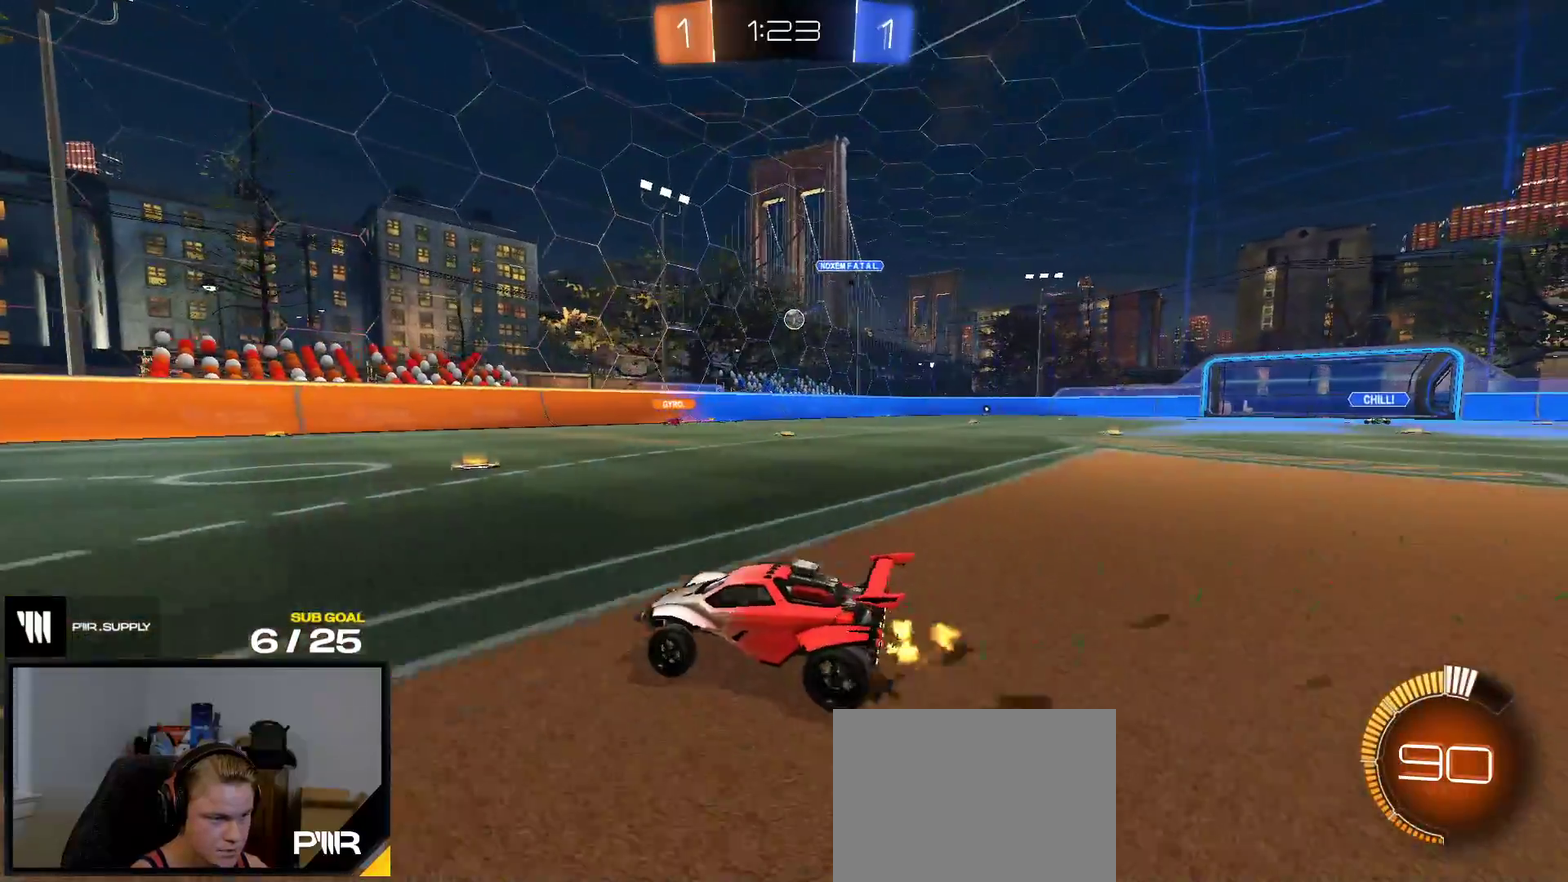
{"buttons": ["L2"], "right_stick": "center", "events": [[167, "X", "down"], [250, "X", "up"], [417, "R2", "up"], [467, "L2", "down"]]}
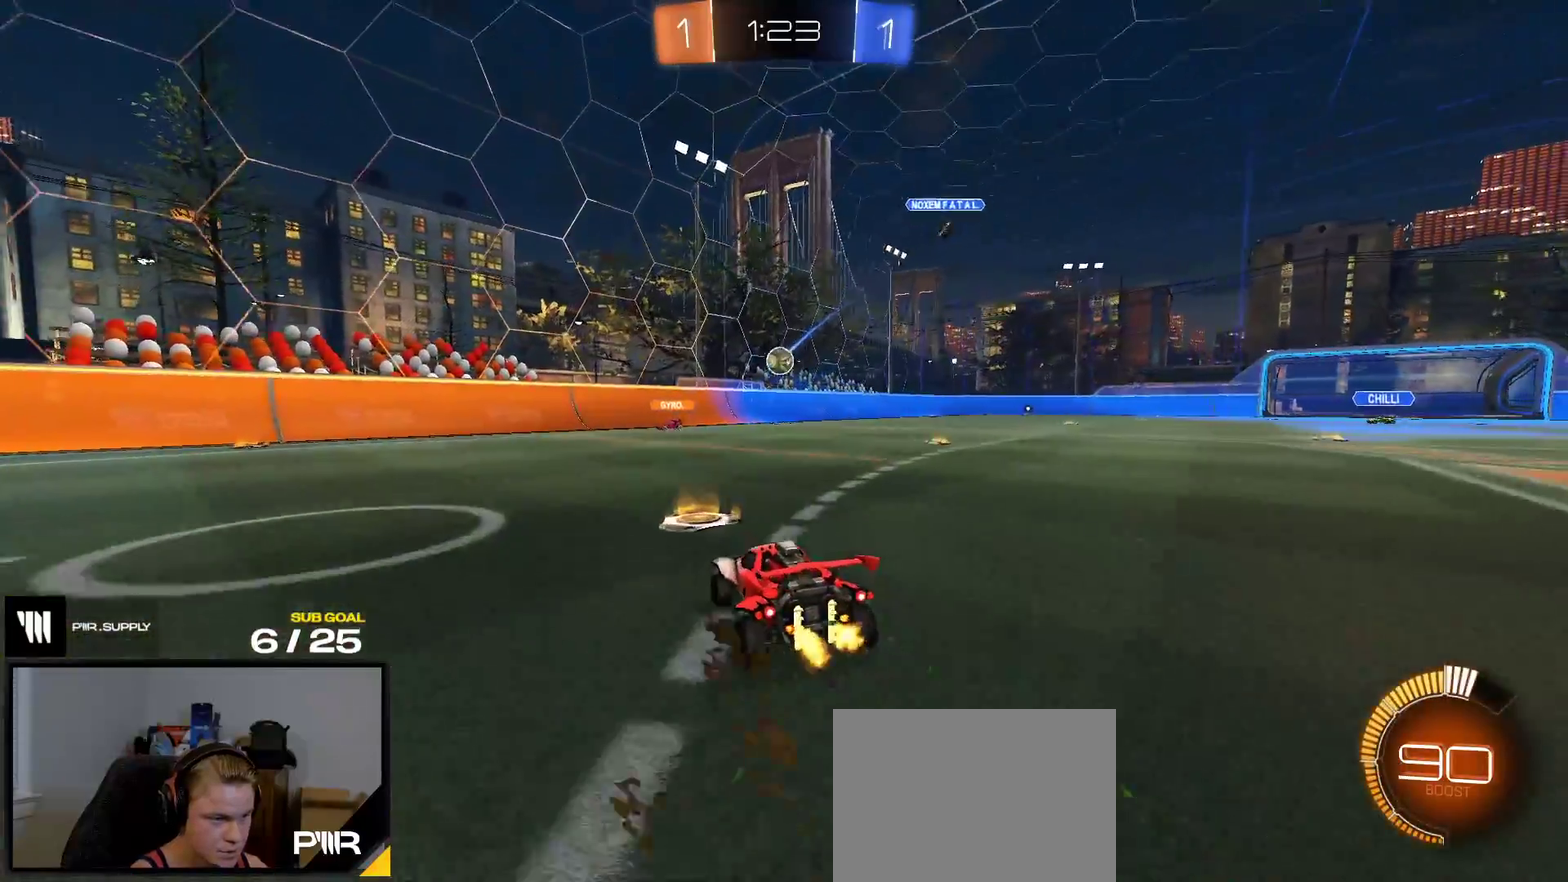
{"buttons": ["R2"], "right_stick": "center", "events": [[17, "L2", "up"], [133, "R2", "down"]]}
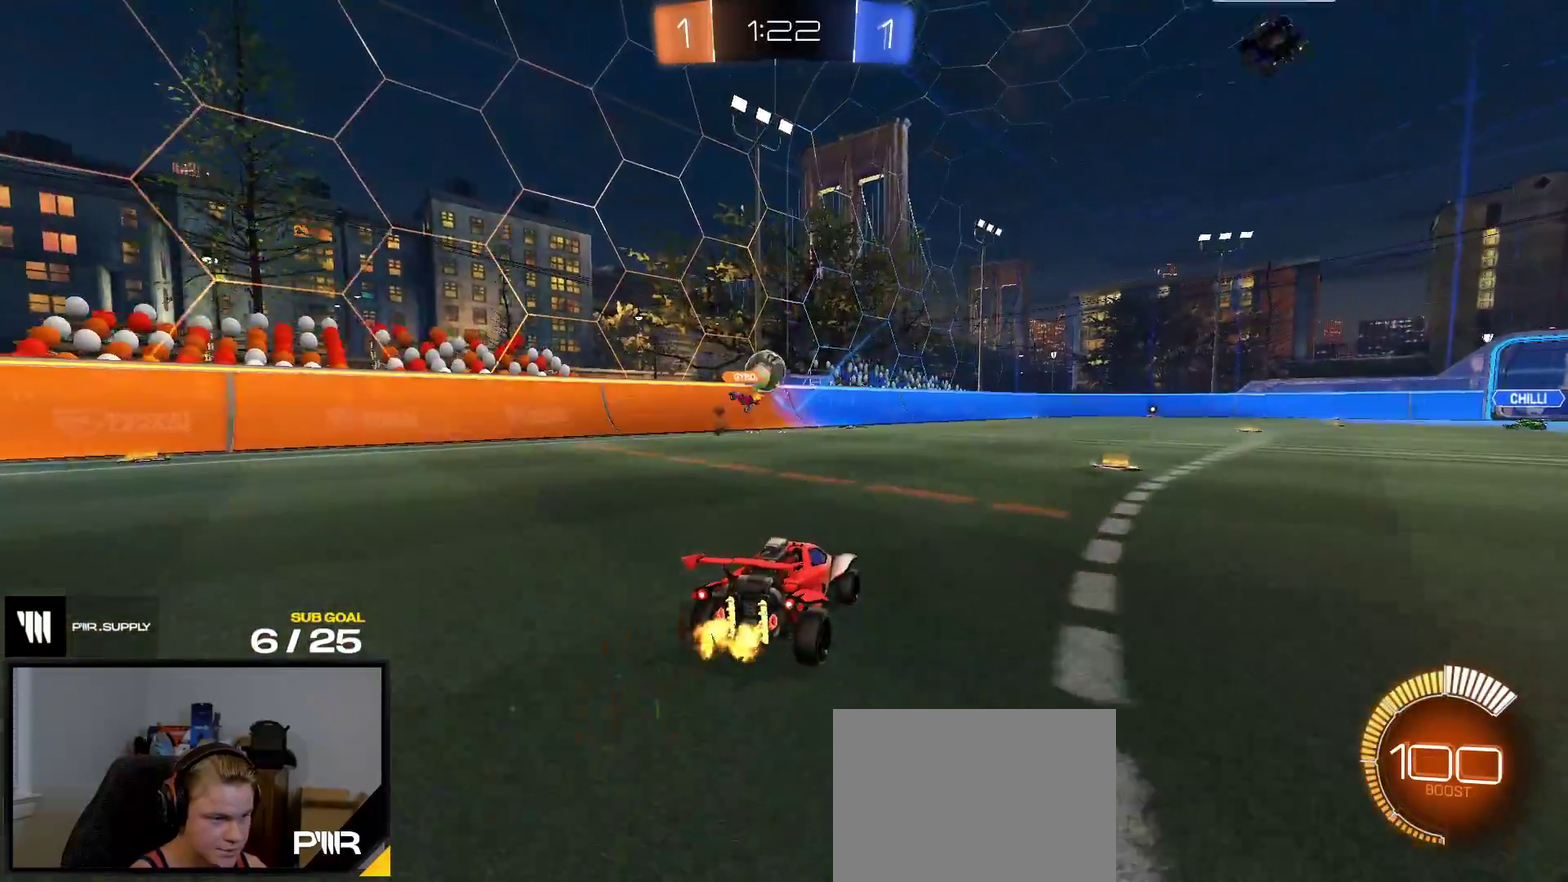
{"buttons": [], "right_stick": "center", "events": [[117, "R2", "up"]]}
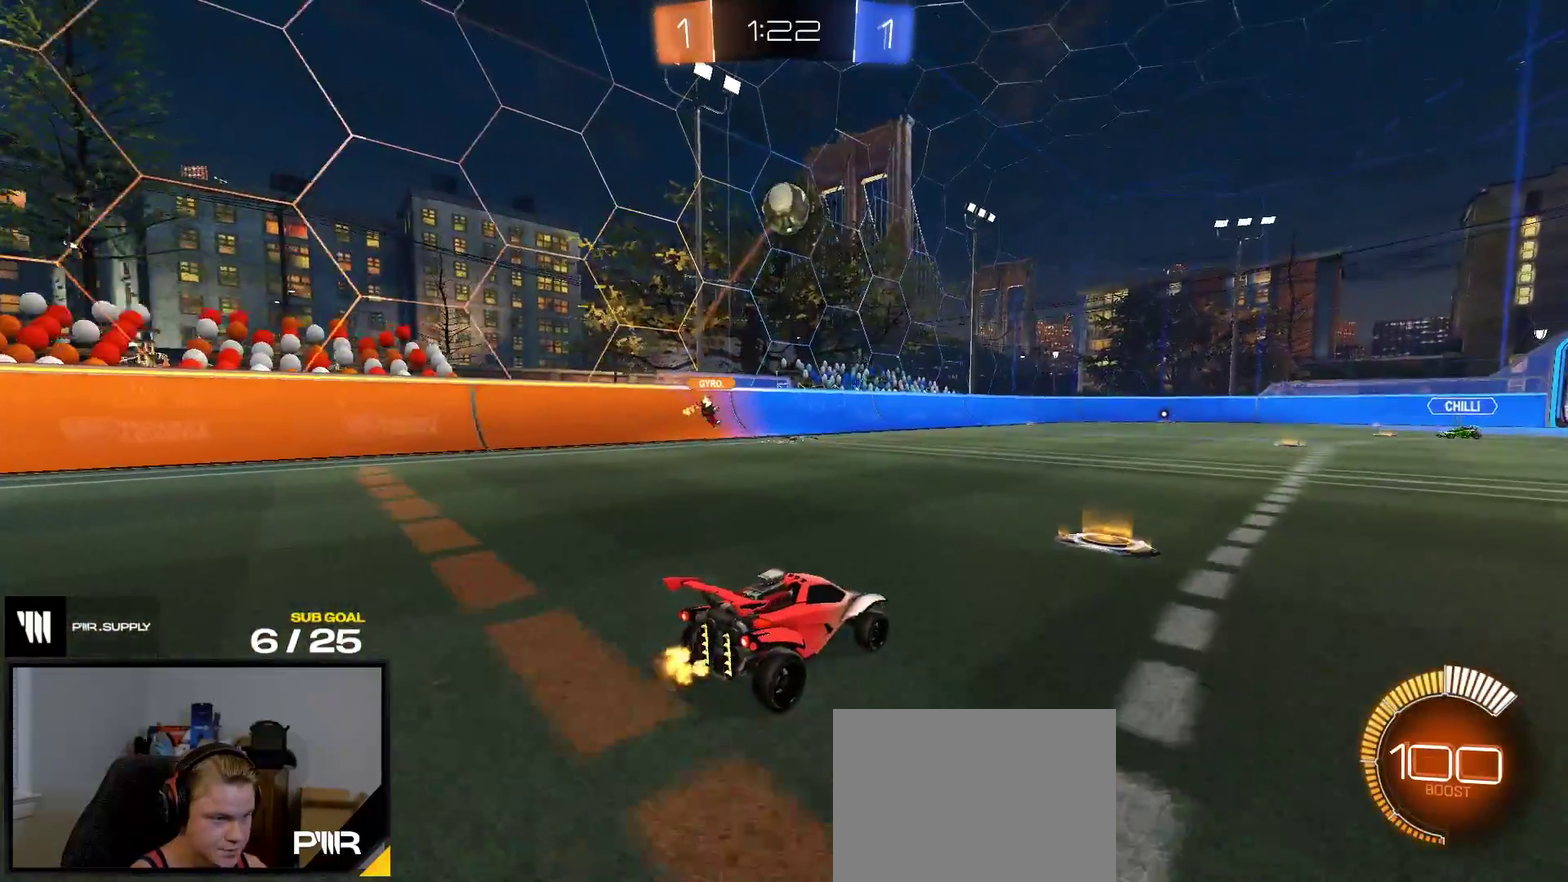
{"buttons": [], "right_stick": "center", "events": []}
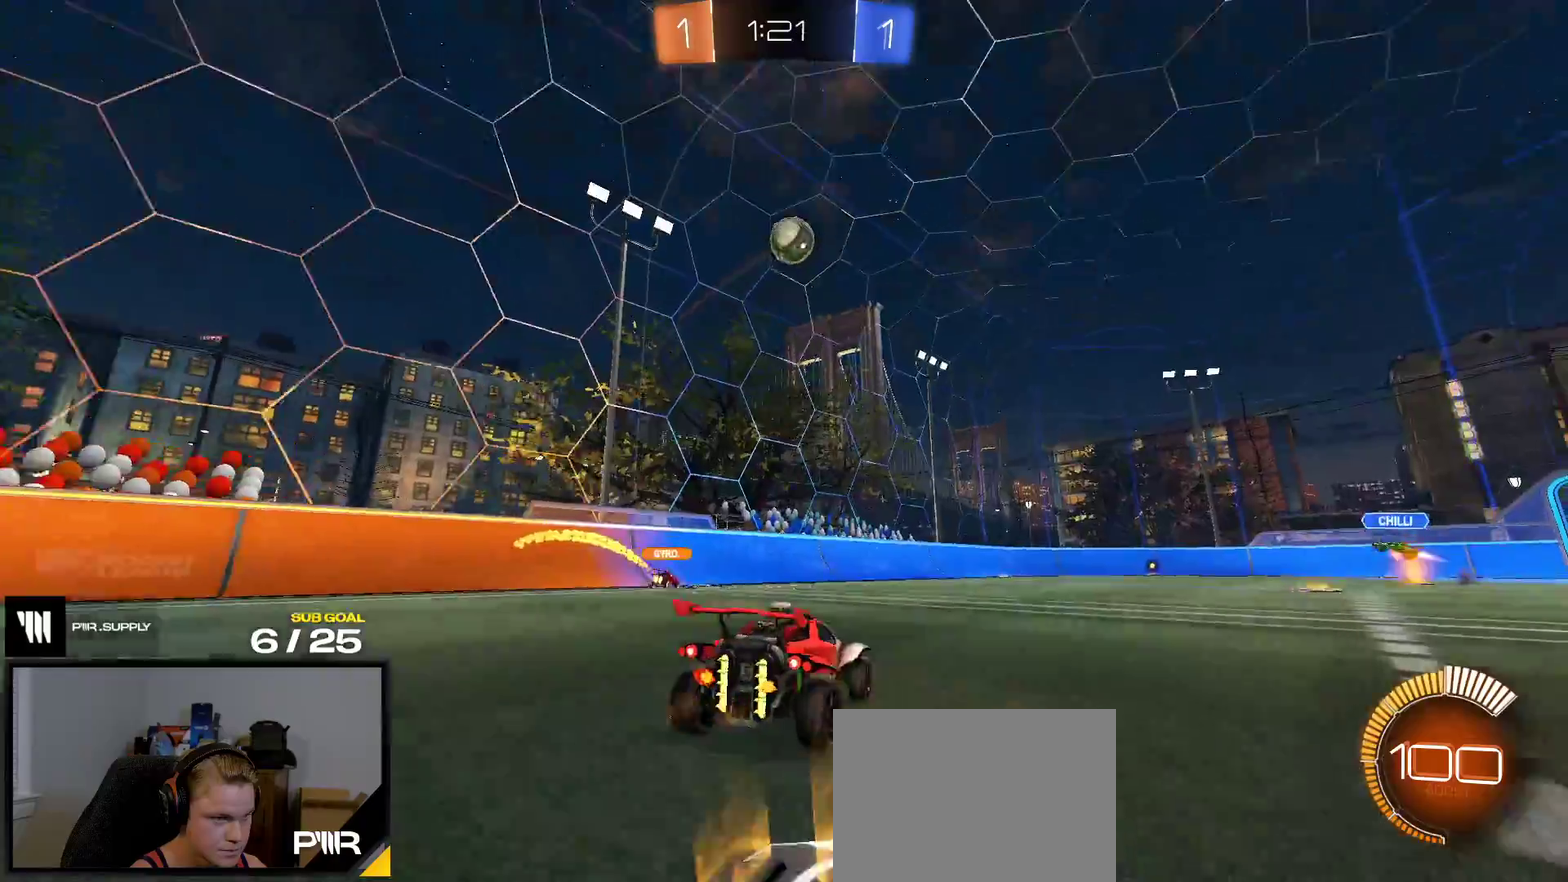
{"buttons": ["R2"], "right_stick": "center", "events": [[300, "R2", "down"]]}
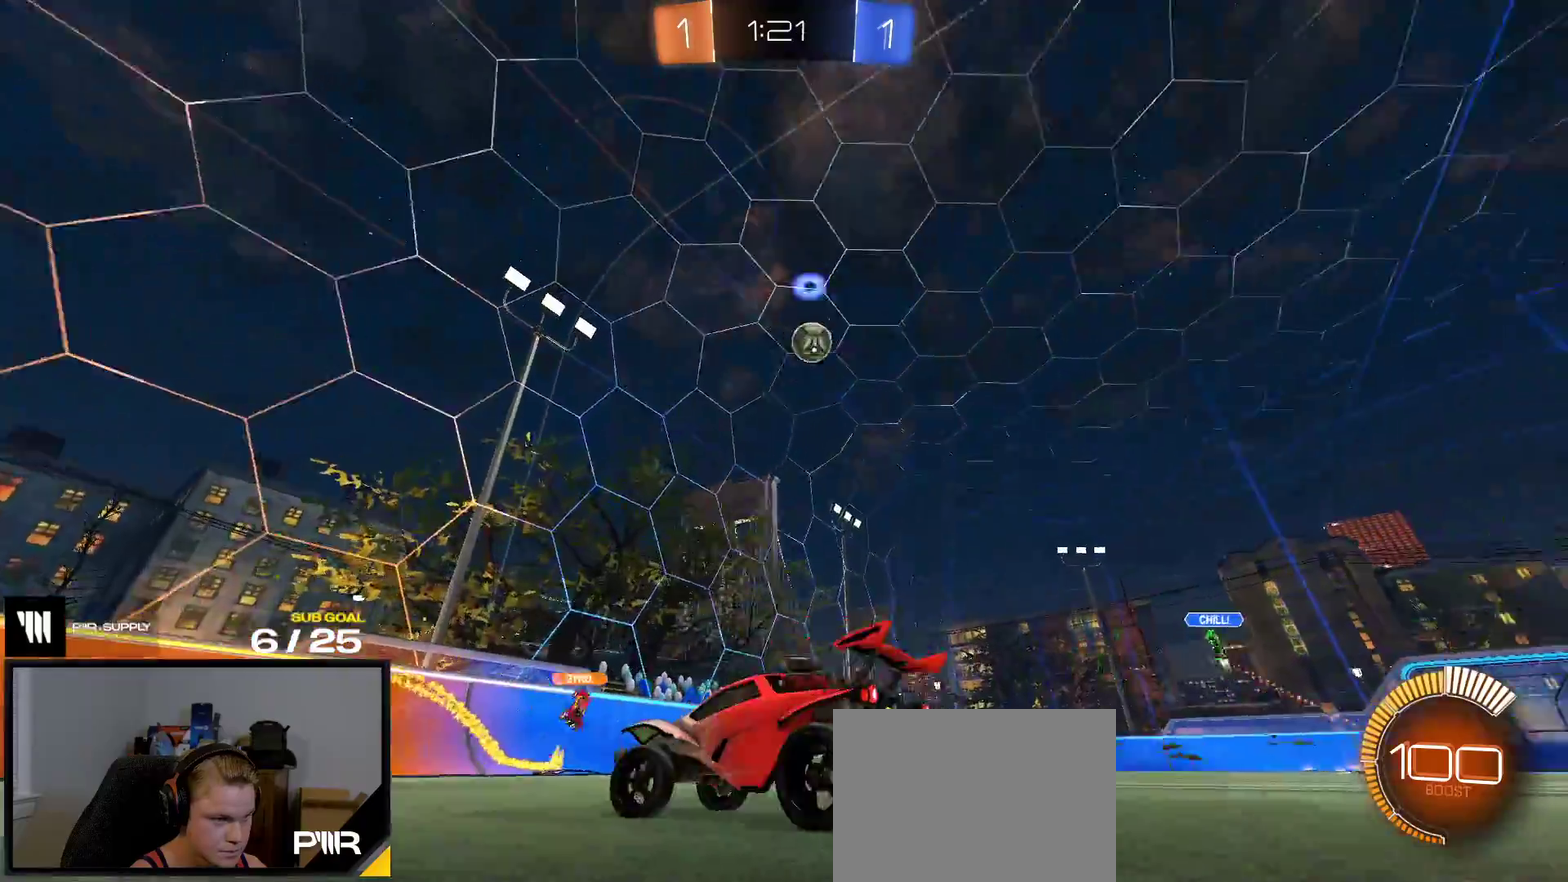
{"buttons": ["R2"], "right_stick": "center", "events": []}
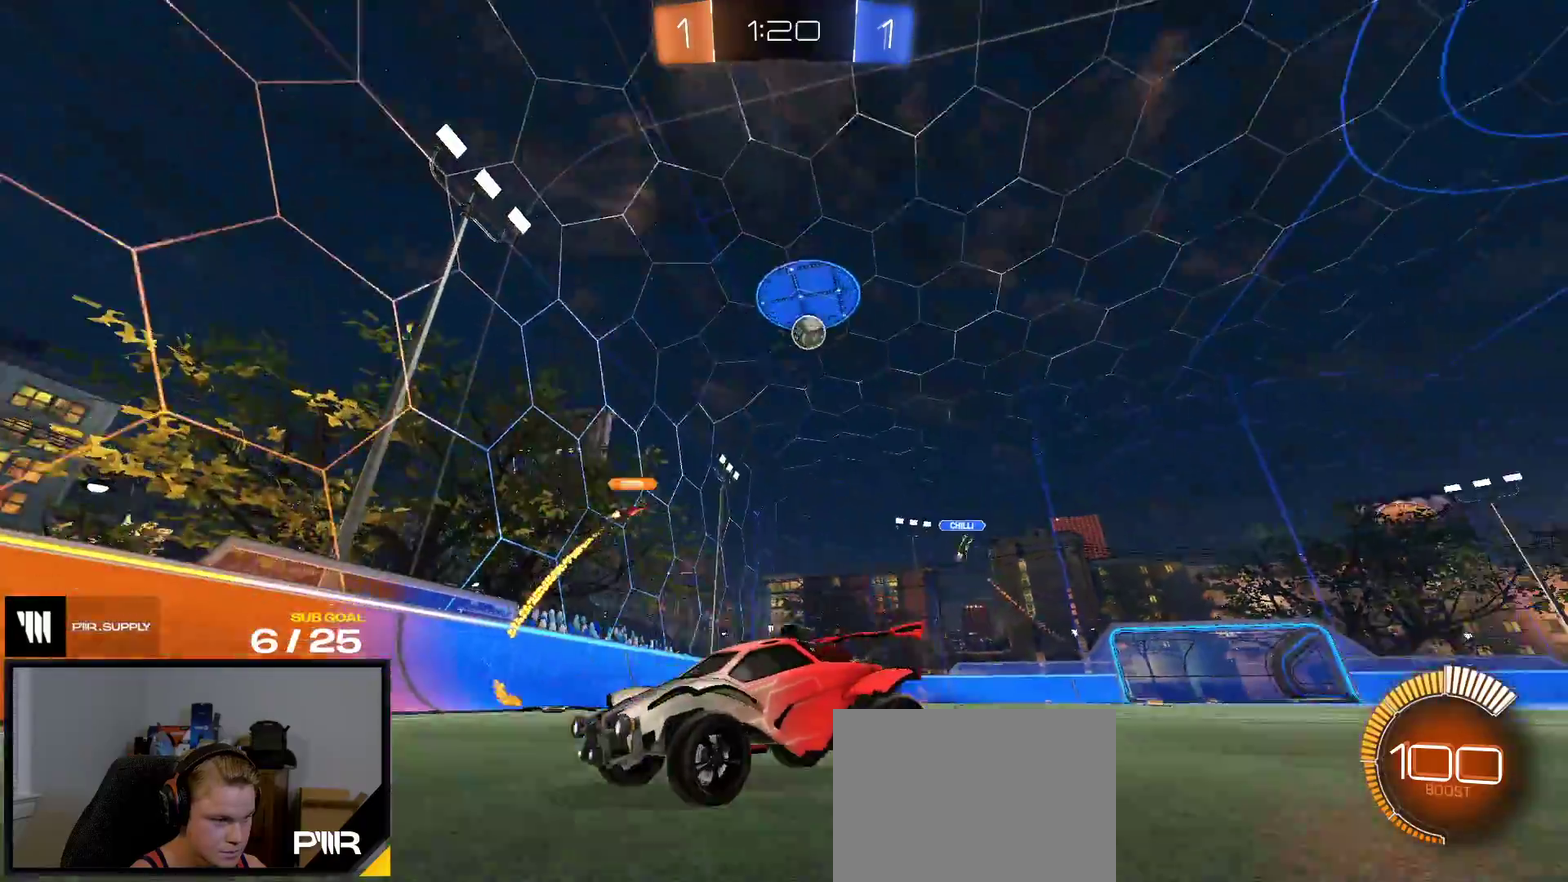
{"buttons": ["X", "R2"], "right_stick": "center", "events": [[333, "X", "down"], [417, "X", "up"], [500, "X", "down"]]}
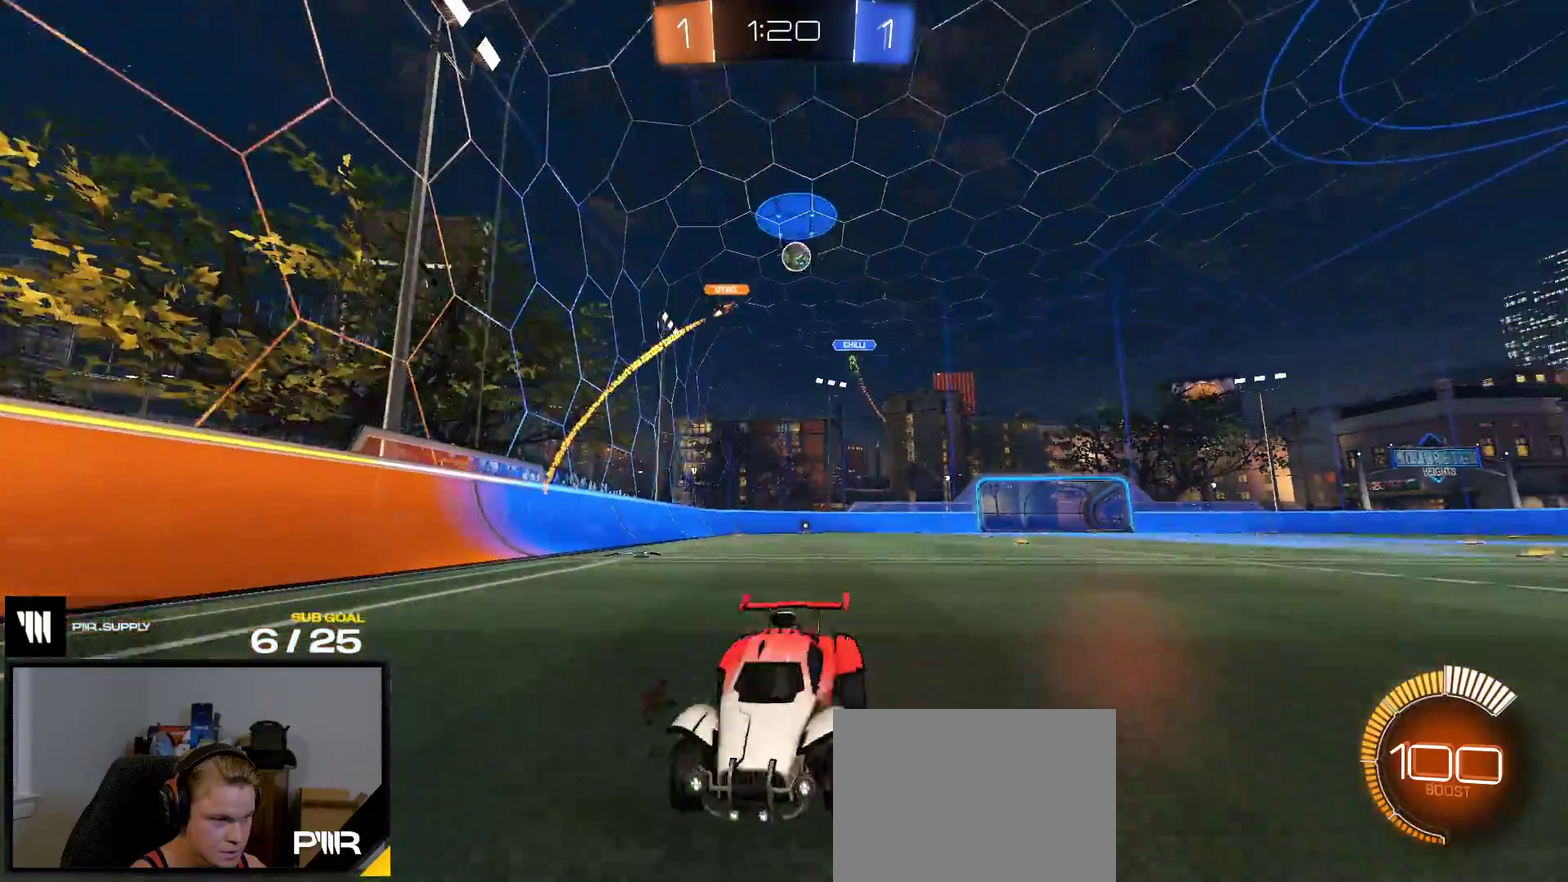
{"buttons": ["R1", "R2"], "right_stick": "center", "events": [[83, "X", "up"], [467, "R1", "down"]]}
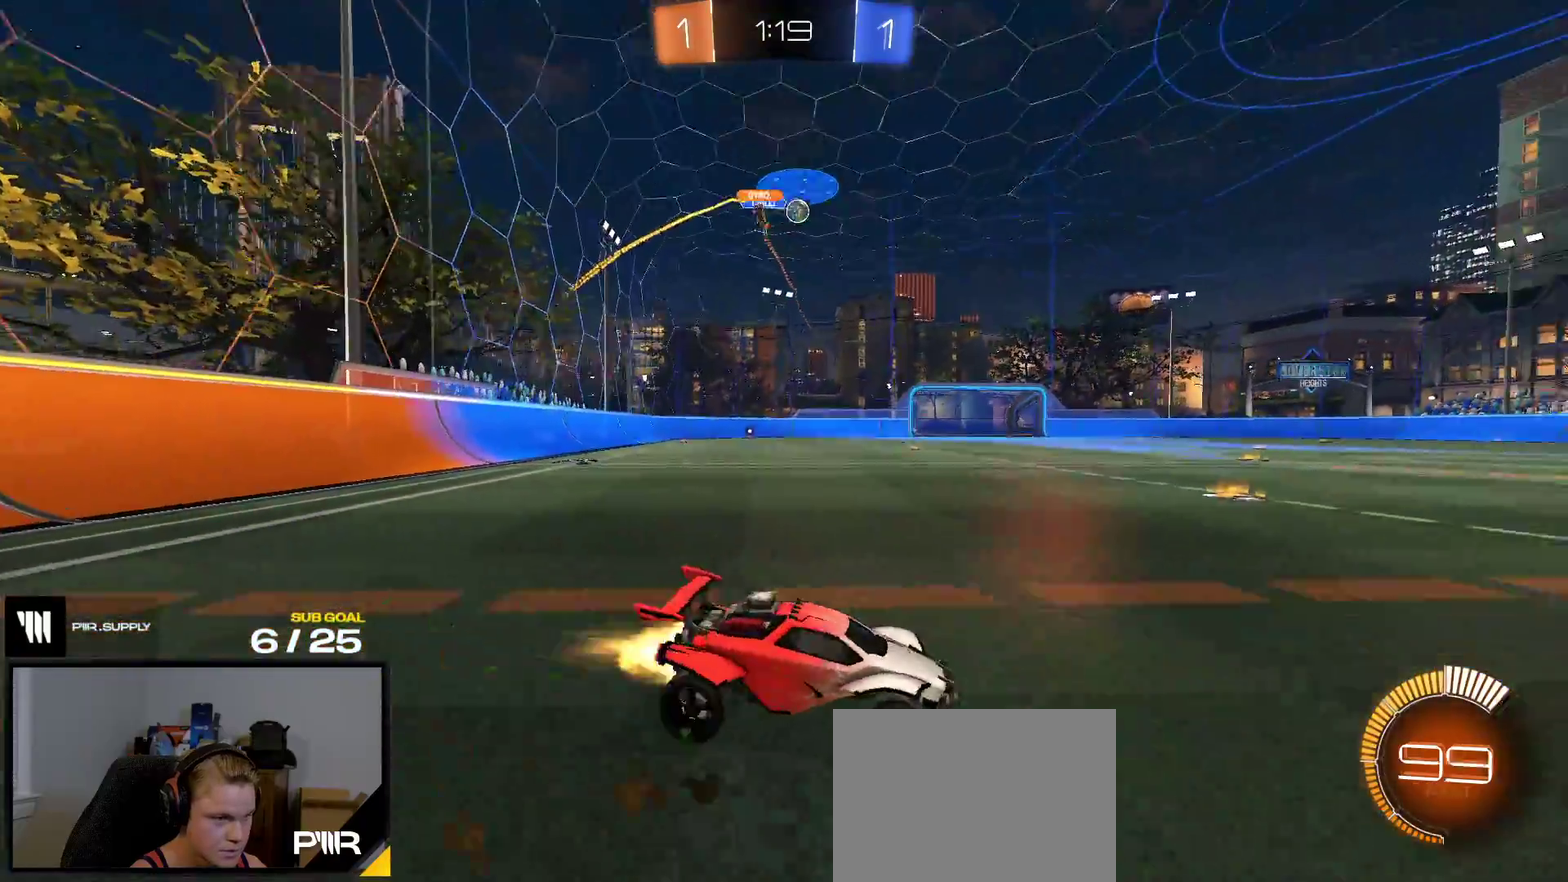
{"buttons": ["A", "L1", "R1", "R2"], "right_stick": "center", "events": [[317, "A", "down"], [350, "L1", "down"], [417, "R2", "up"], [467, "R2", "down"]]}
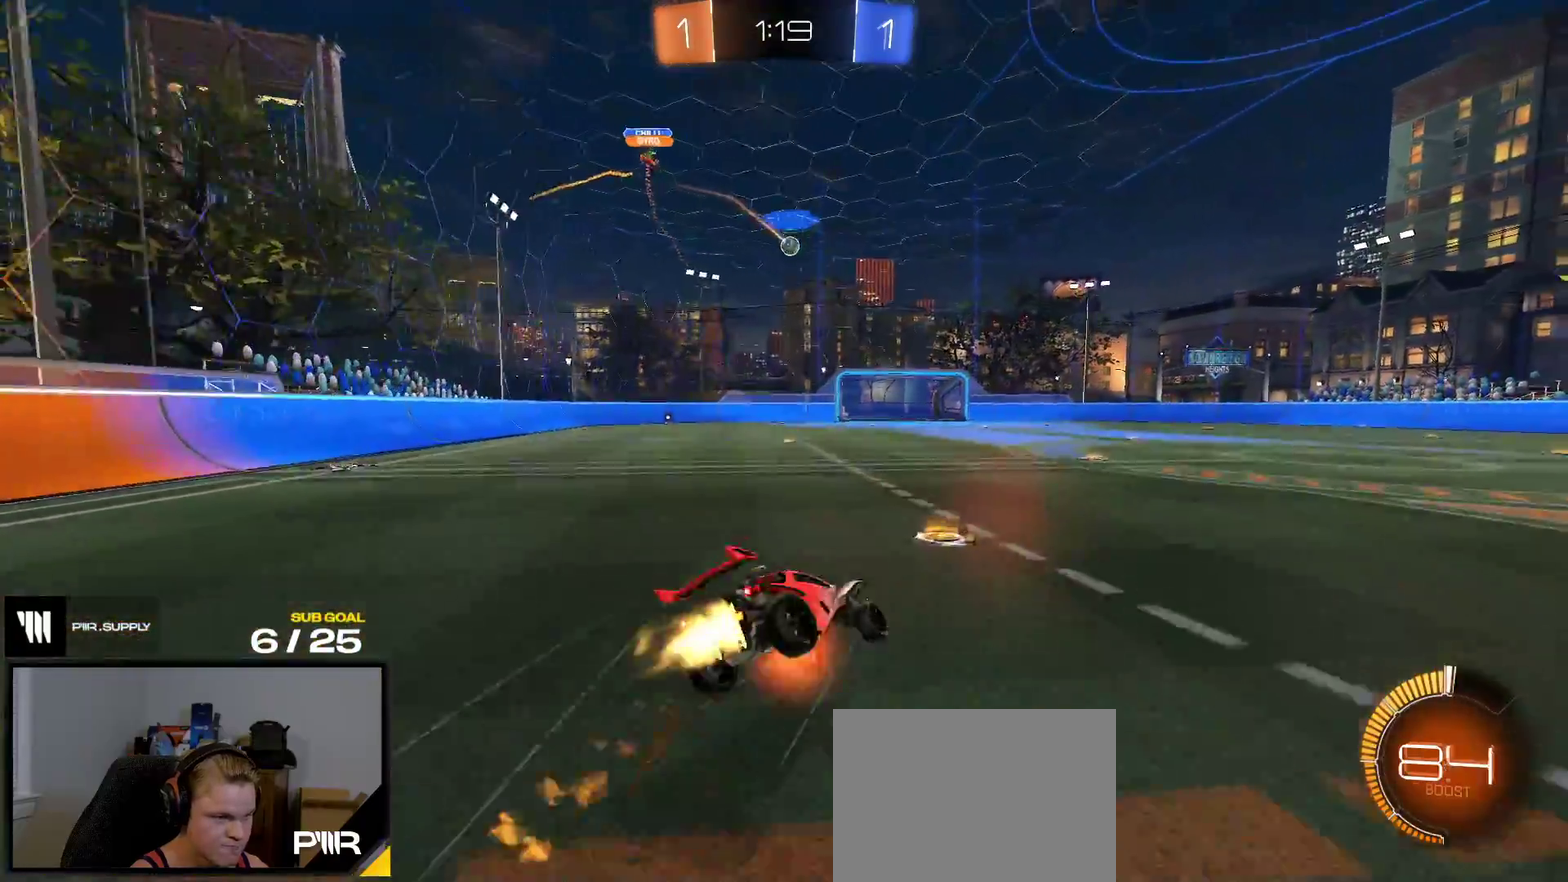
{"buttons": ["L1", "R1", "R2"], "right_stick": "center", "events": [[50, "A", "up"], [133, "R2", "up"], [283, "R2", "down"], [367, "Y", "down"], [450, "Y", "up"]]}
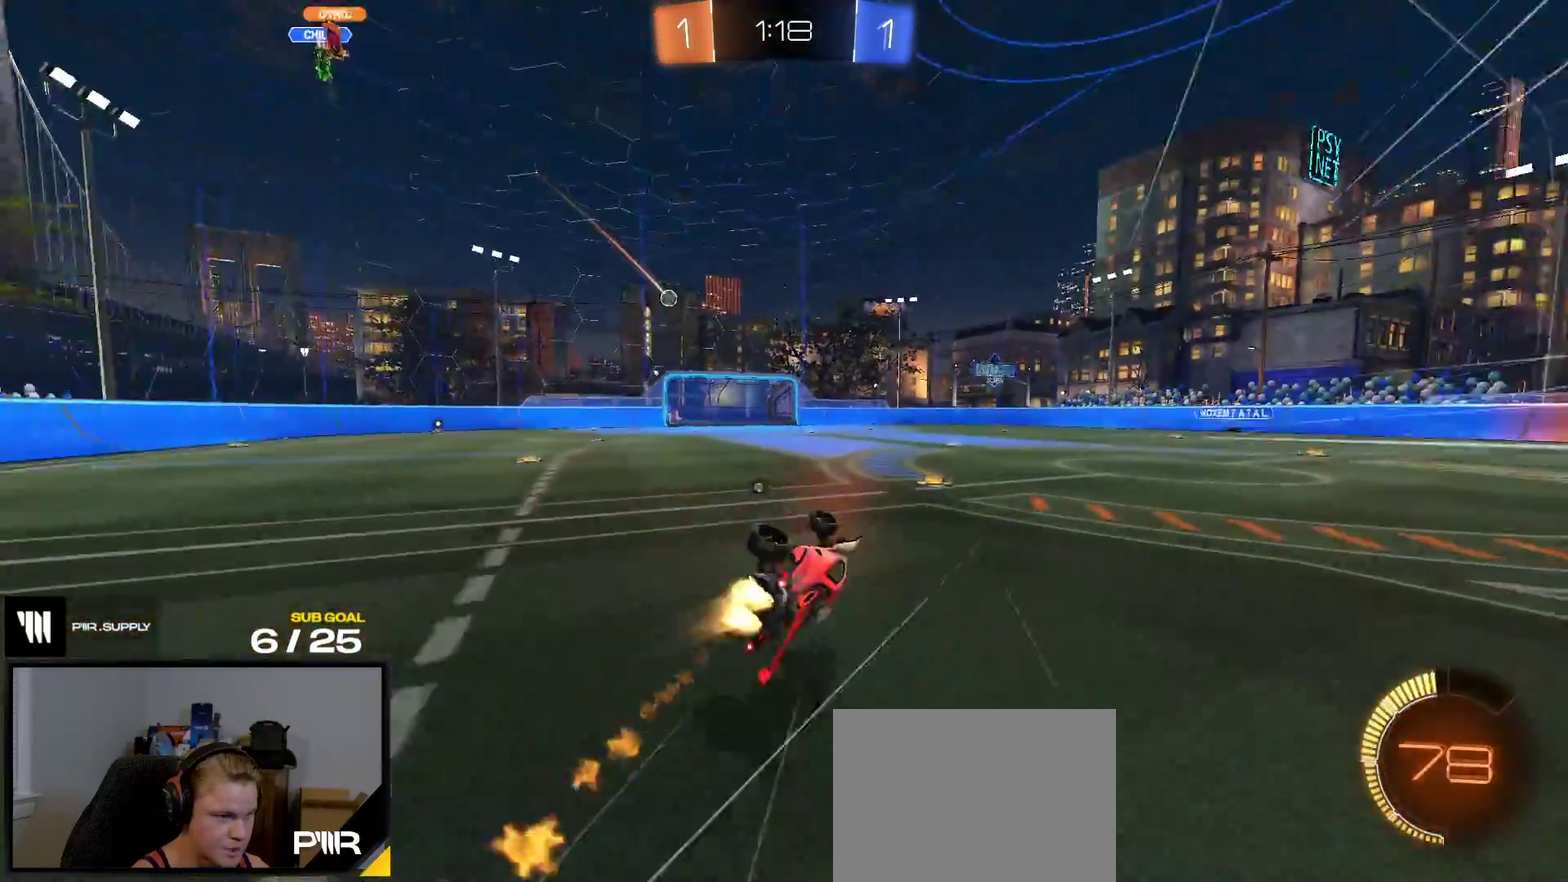
{"buttons": ["R2"], "right_stick": "center", "events": [[33, "Y", "down"], [167, "Y", "up"], [200, "L1", "up"], [283, "R1", "up"]]}
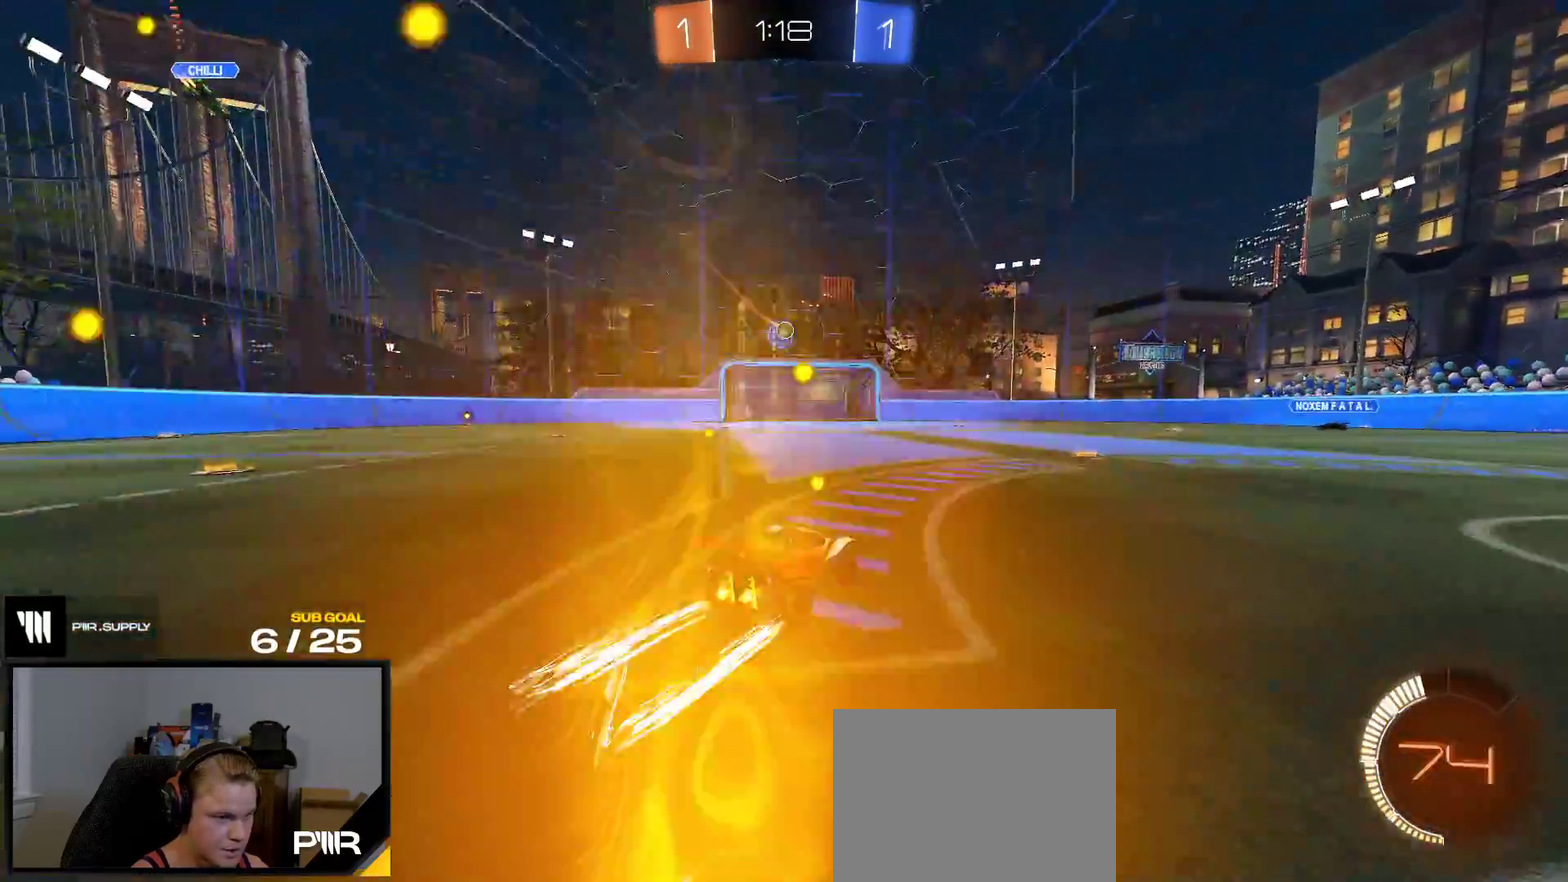
{"buttons": ["R2"], "right_stick": "center", "events": [[250, "X", "down"], [383, "X", "up"]]}
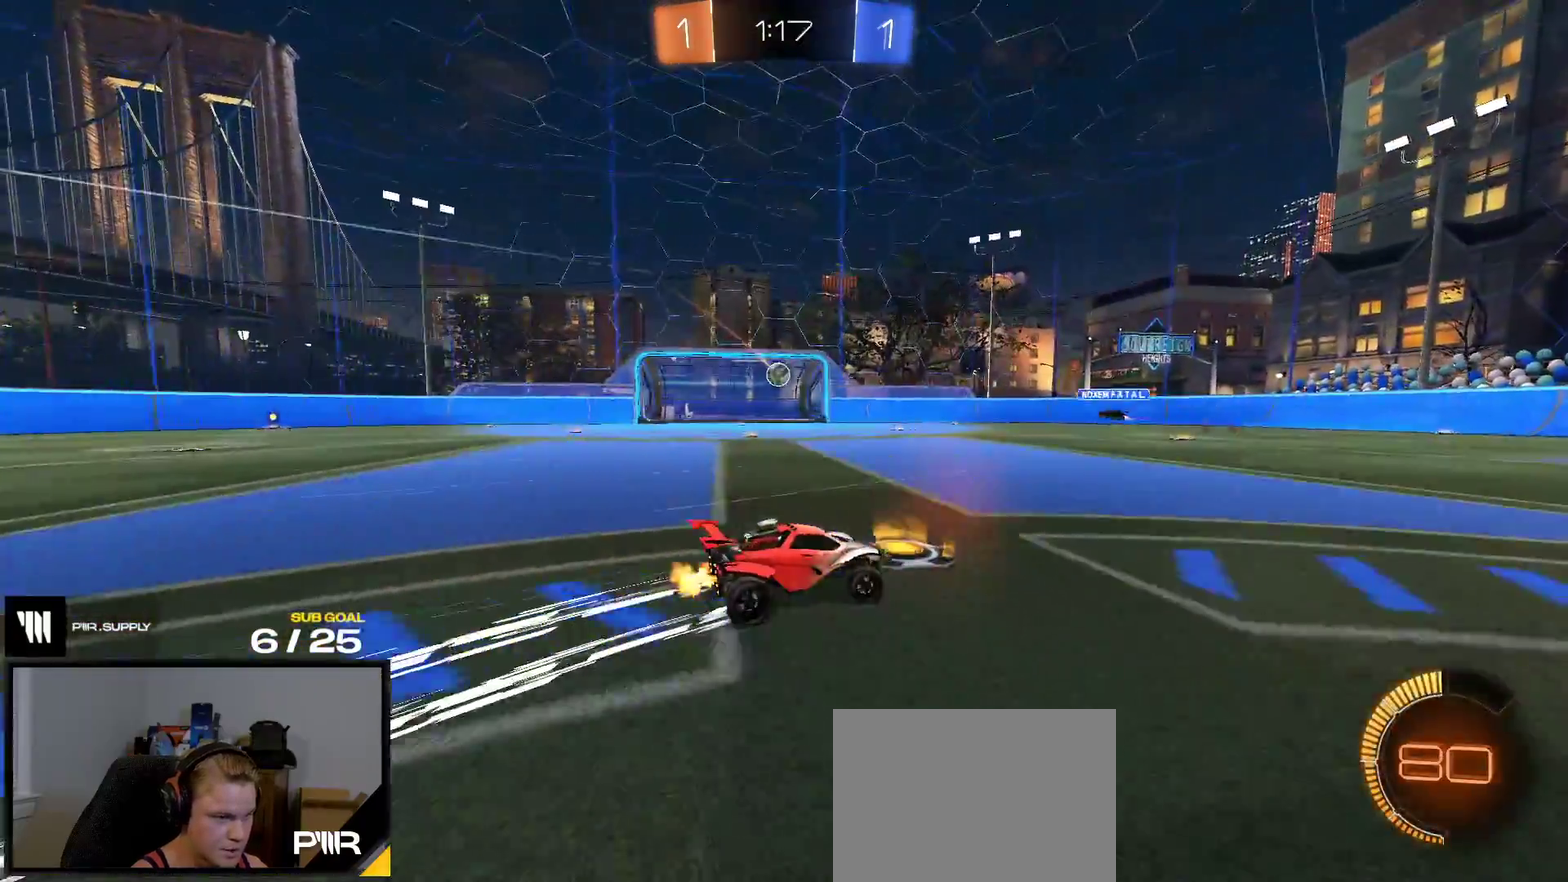
{"buttons": ["R1"], "right_stick": "center", "events": [[100, "R2", "up"], [150, "R1", "down"]]}
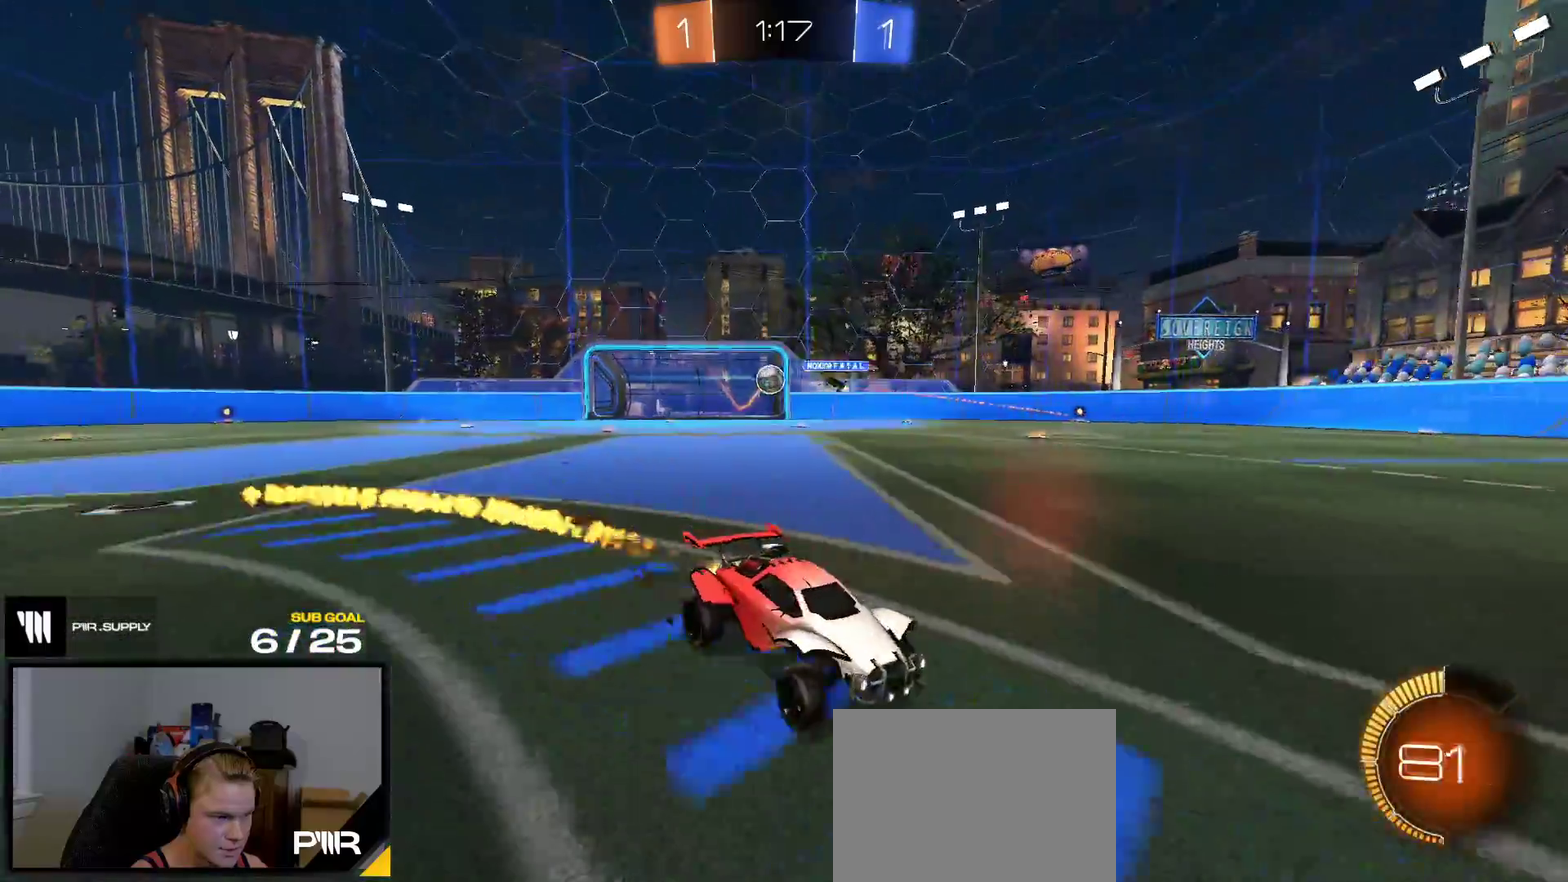
{"buttons": ["R1"], "right_stick": "center", "events": [[67, "R1", "up"], [133, "R2", "down"], [200, "R1", "down"], [267, "R2", "up"]]}
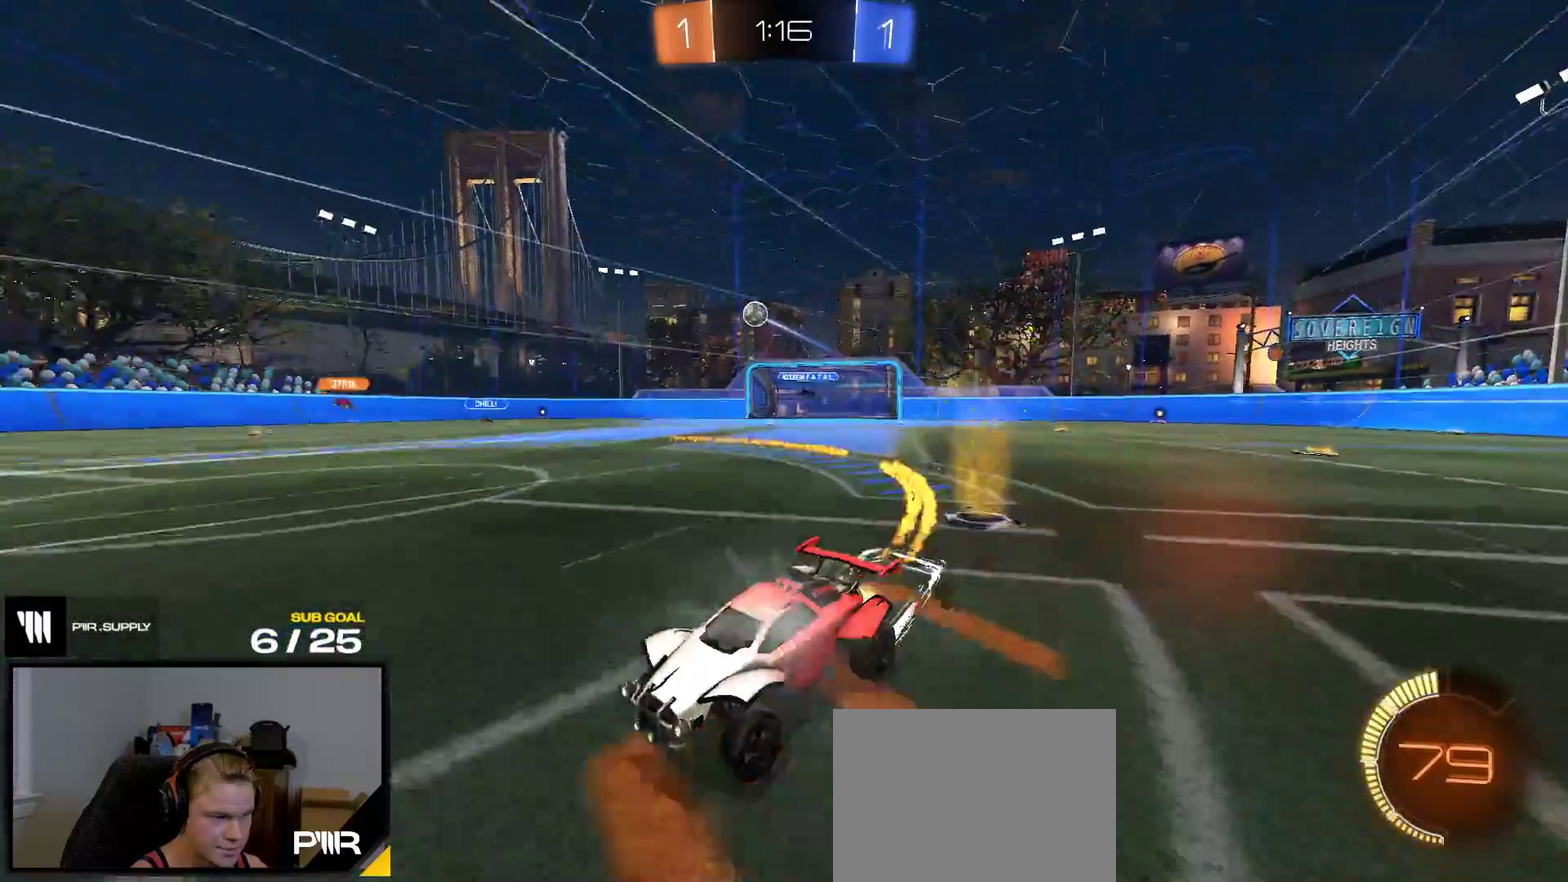
{"buttons": ["R2"], "right_stick": "center", "events": [[33, "R1", "up"], [417, "R2", "down"]]}
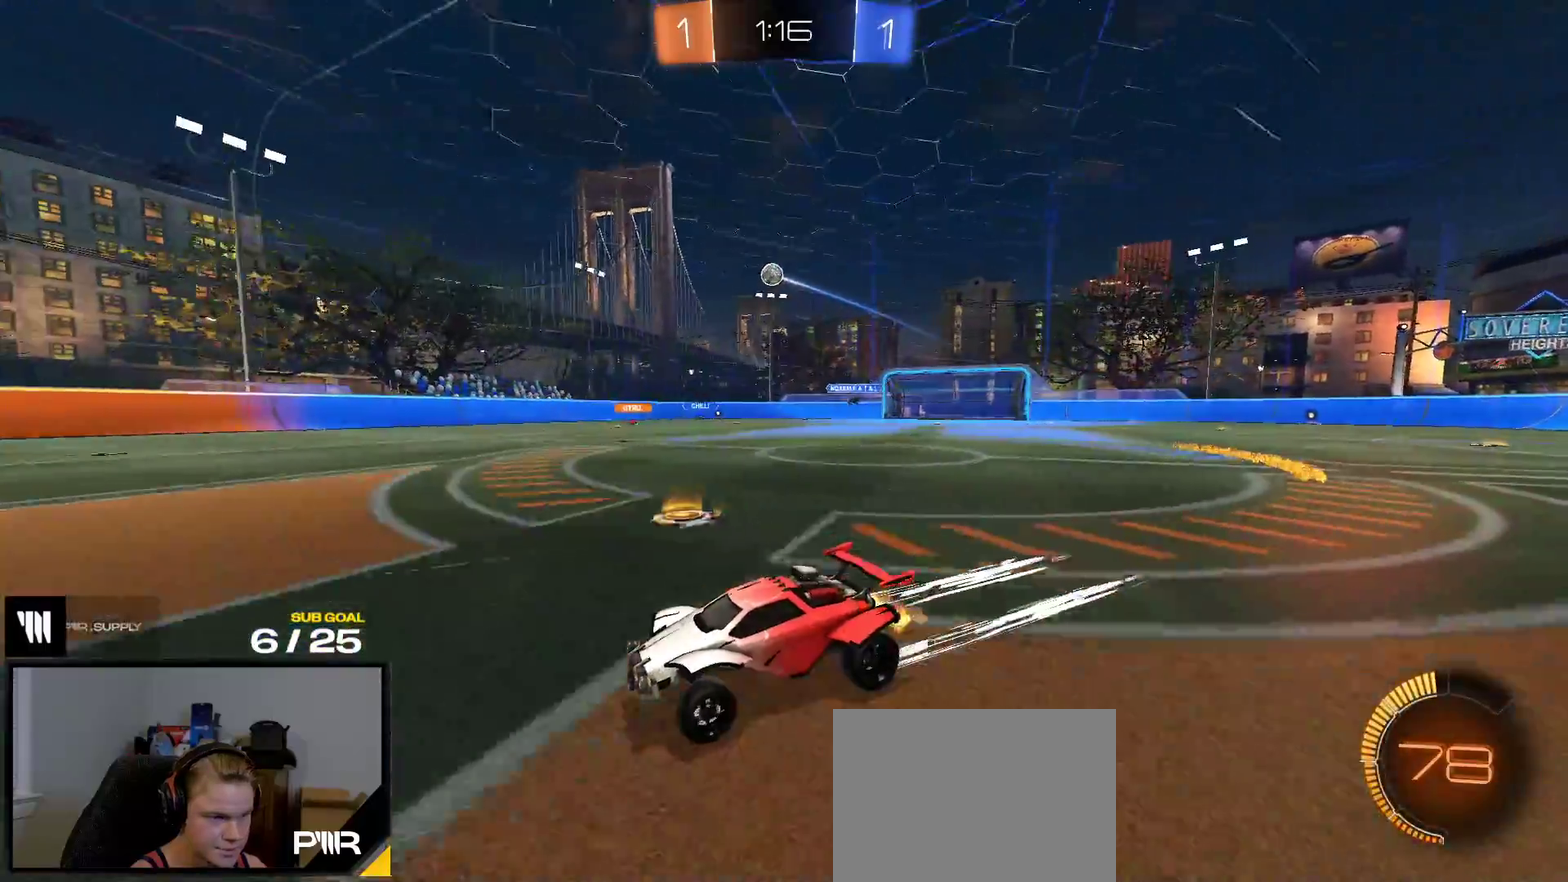
{"buttons": ["R2"], "right_stick": "center", "events": [[133, "R2", "up"], [300, "R2", "down"]]}
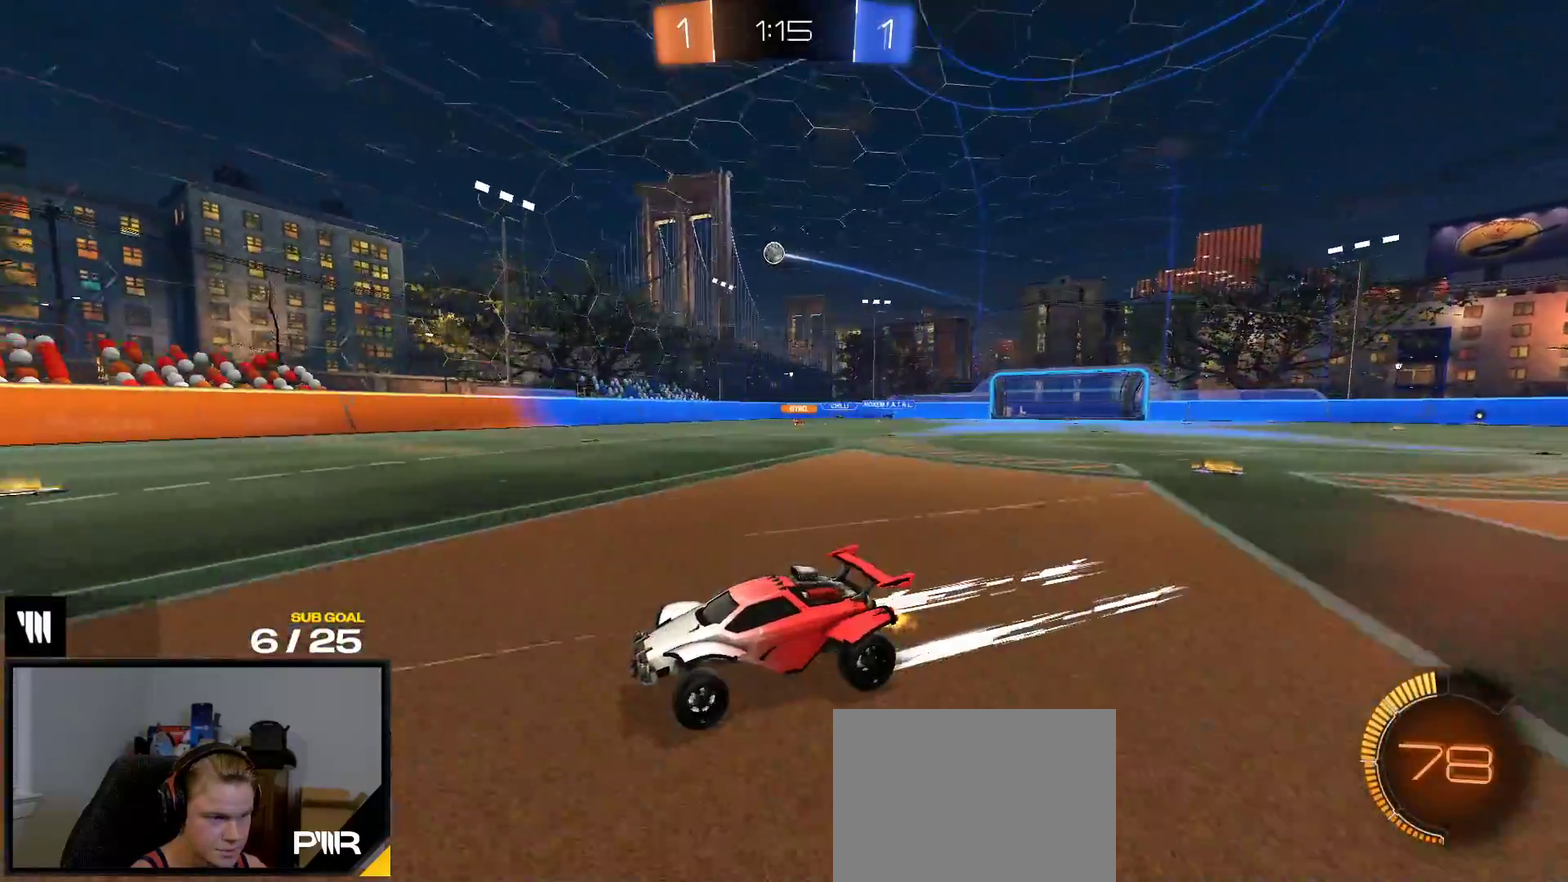
{"buttons": ["L2"], "right_stick": "center", "events": [[150, "X", "down"], [317, "X", "up"], [450, "L2", "down"], [450, "R2", "up"]]}
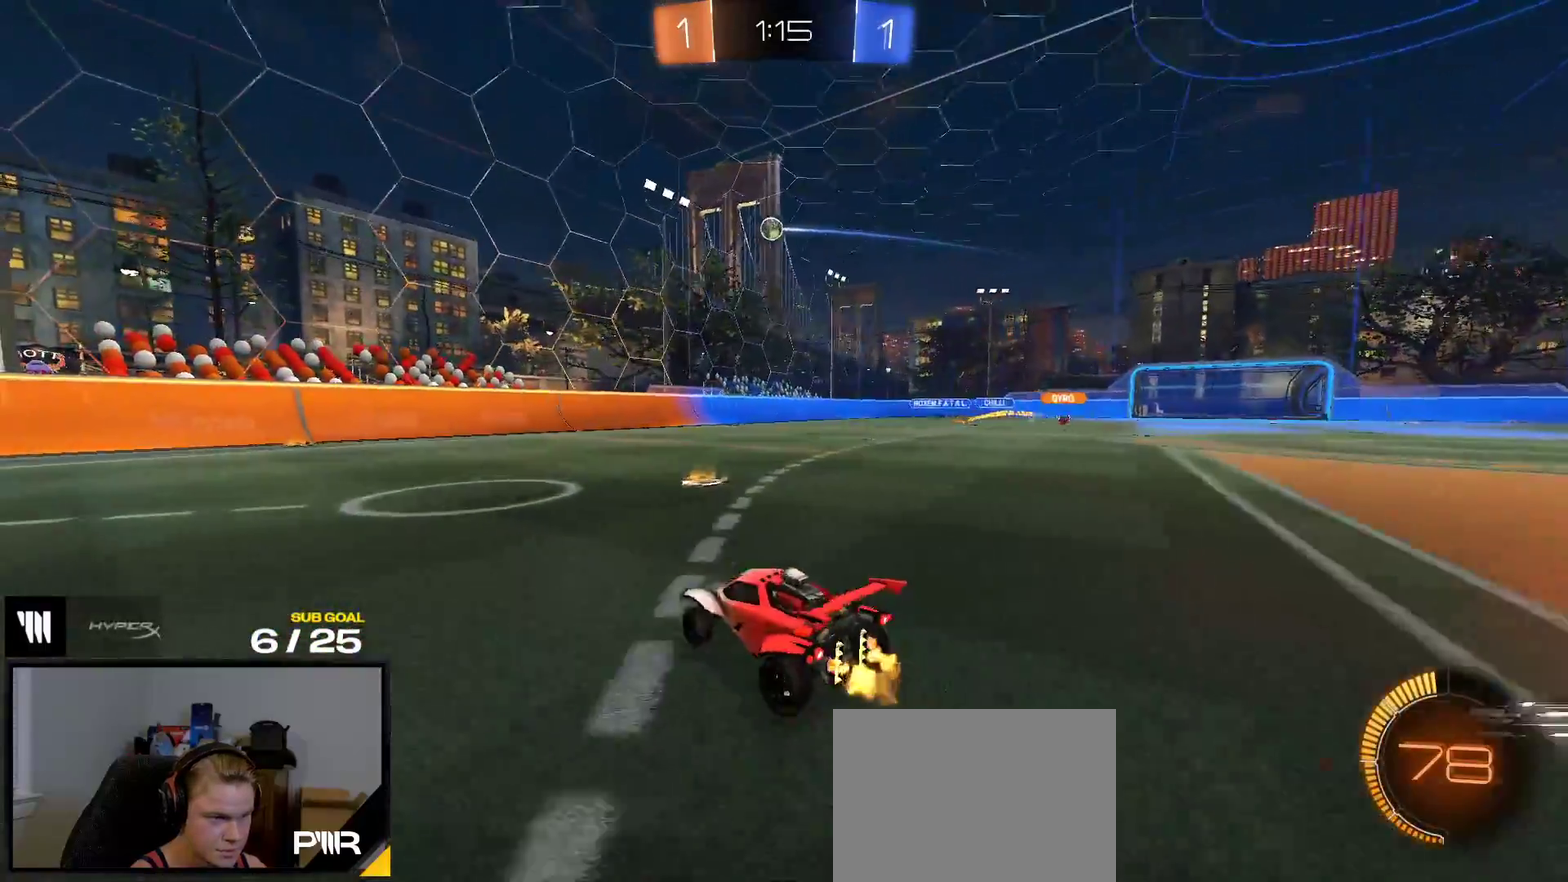
{"buttons": ["R1"], "right_stick": "center", "events": [[67, "L2", "up"], [67, "R2", "down"], [400, "R1", "down"], [483, "R2", "up"]]}
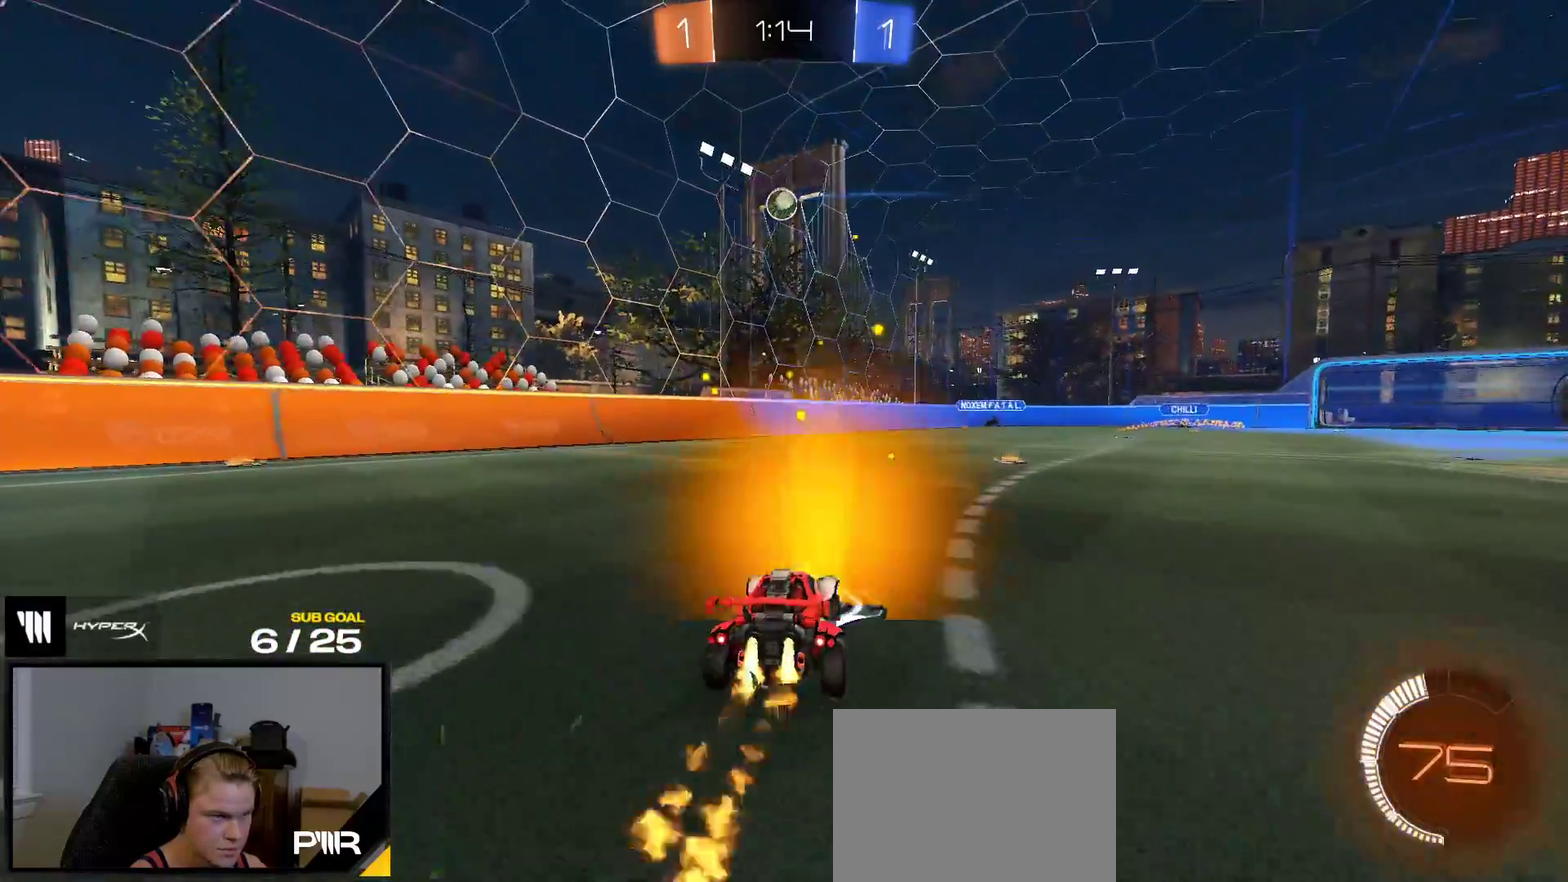
{"buttons": ["R1"], "right_stick": "center", "events": [[83, "R1", "up"], [233, "A", "down"], [333, "R1", "down"], [483, "A", "up"]]}